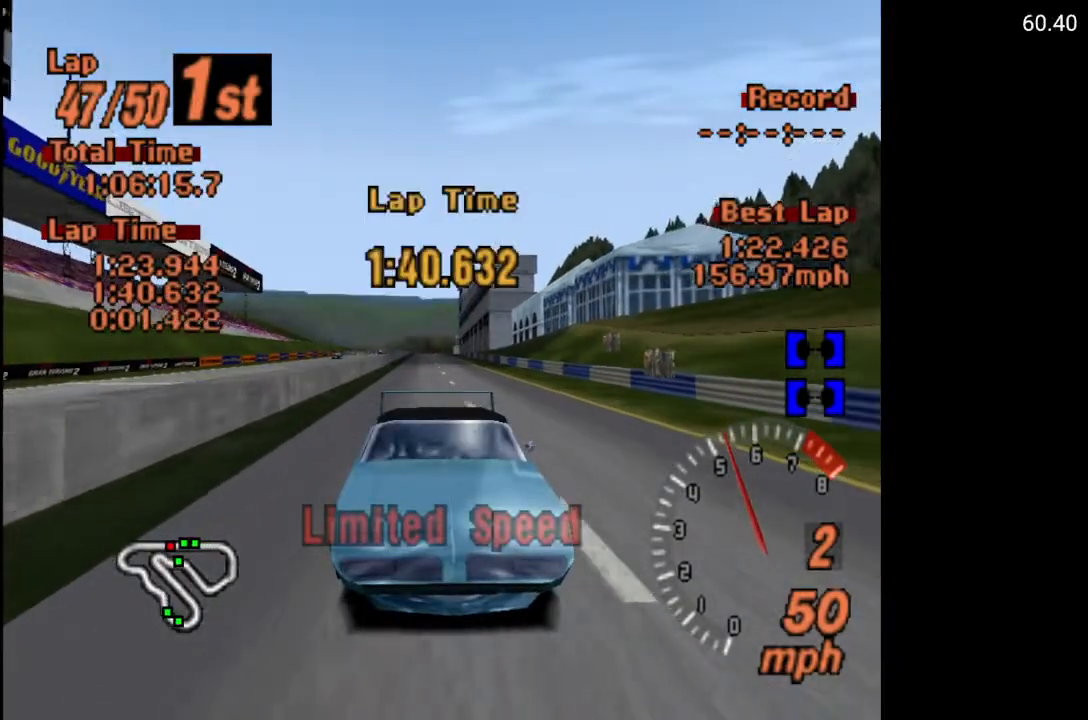
Gameplay with a controller (Xbox layout); each line is a JSON object with the inputs held at the frame after it. "events" lists button and stick changes between this image and that frame as [ms after this image, input, new state], when the widget could be followed in between.
{"buttons": ["A"], "left_stick": "center", "right_stick": "center", "events": [[200, "L1", "up"]]}
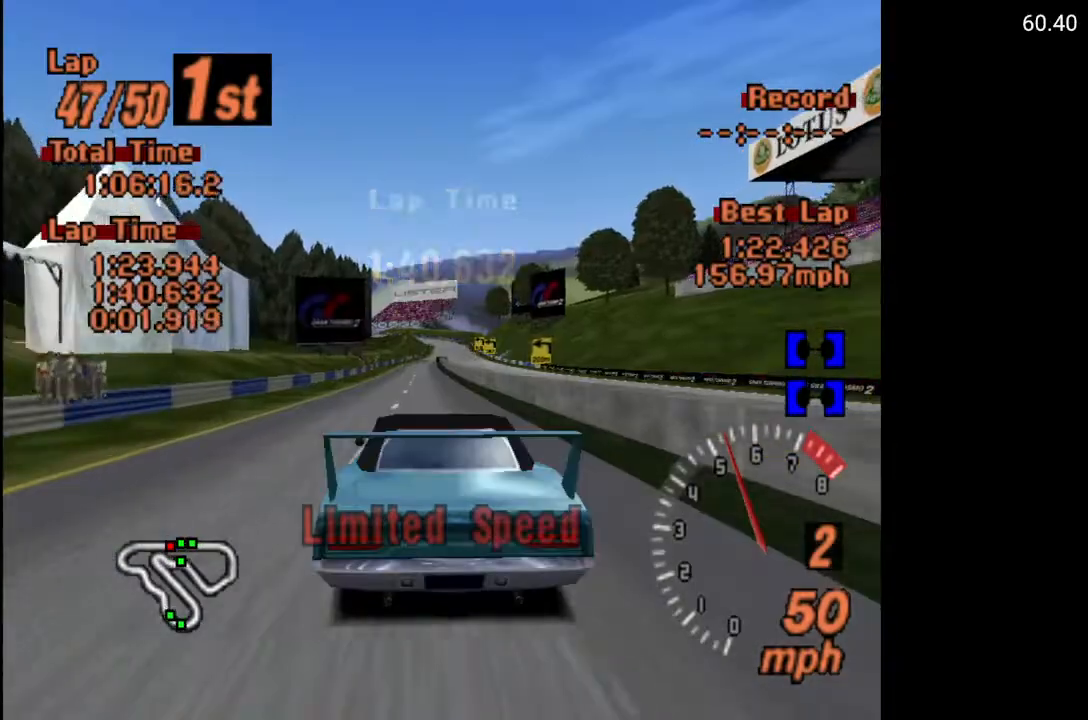
{"buttons": ["A"], "left_stick": "center", "right_stick": "center", "events": []}
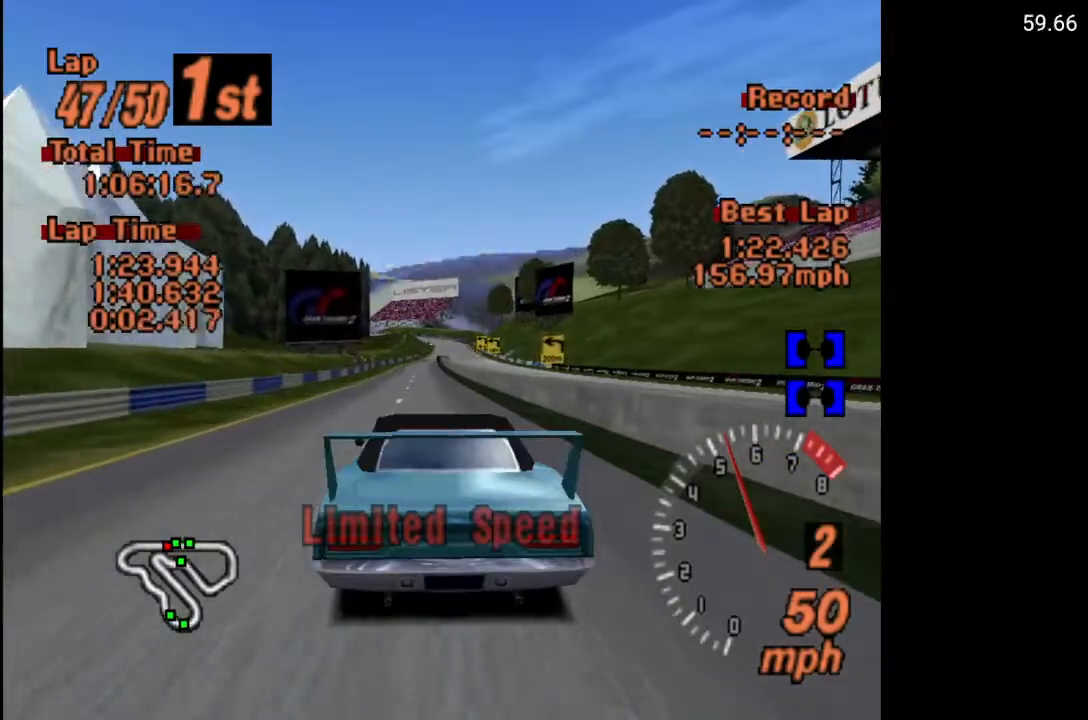
{"buttons": ["A", "L1"], "left_stick": "center", "right_stick": "center", "events": [[150, "L1", "down"]]}
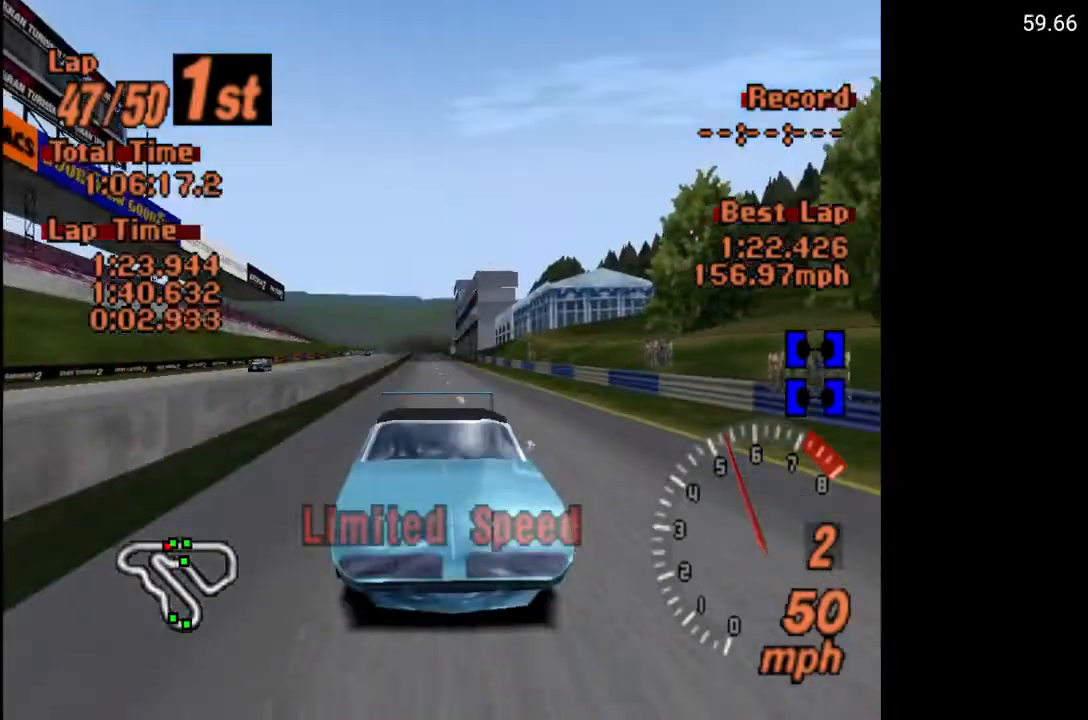
{"buttons": ["A", "L1"], "left_stick": "center", "right_stick": "center", "events": []}
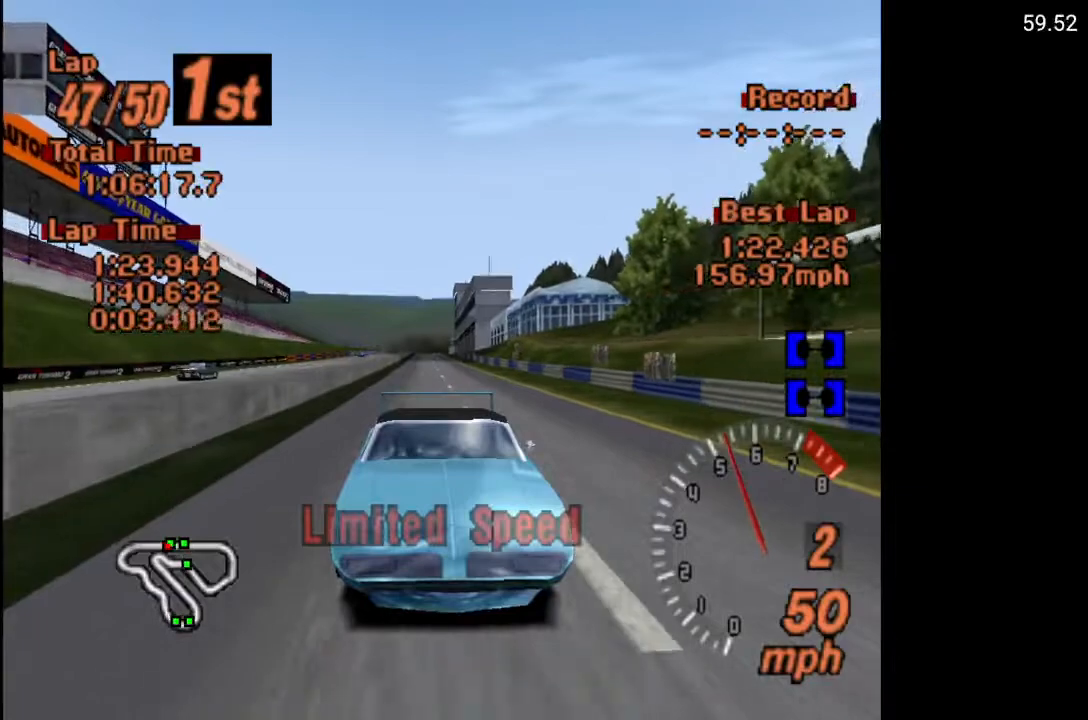
{"buttons": ["A"], "left_stick": "center", "right_stick": "center", "events": [[500, "L1", "up"]]}
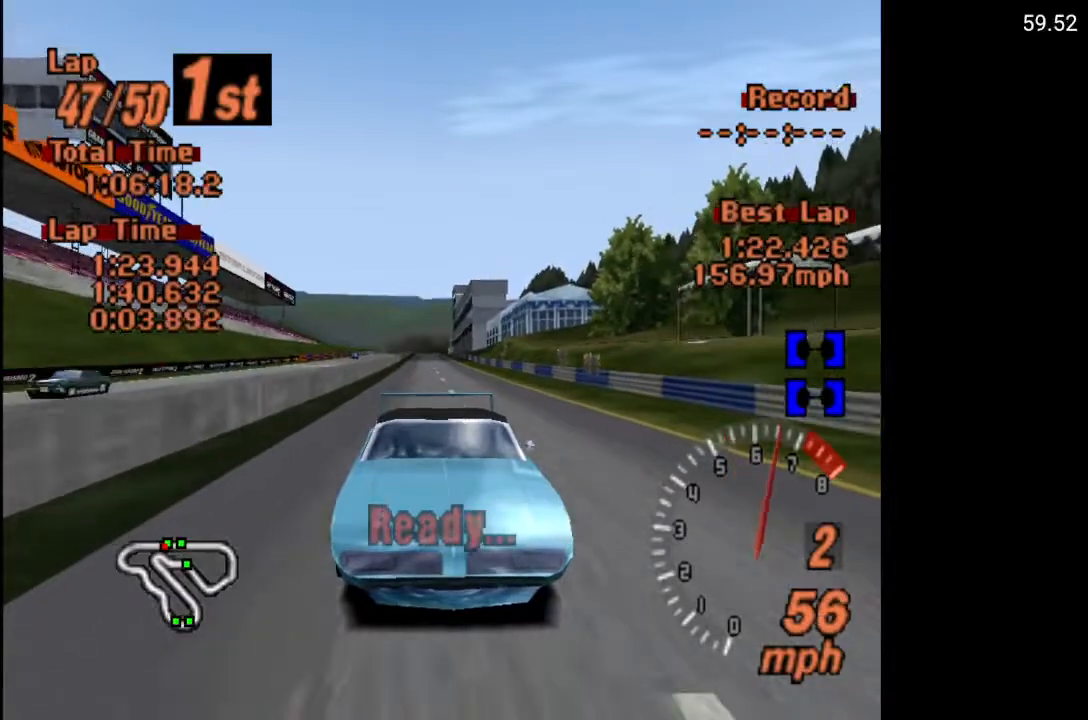
{"buttons": ["A"], "left_stick": "center", "right_stick": "center", "events": []}
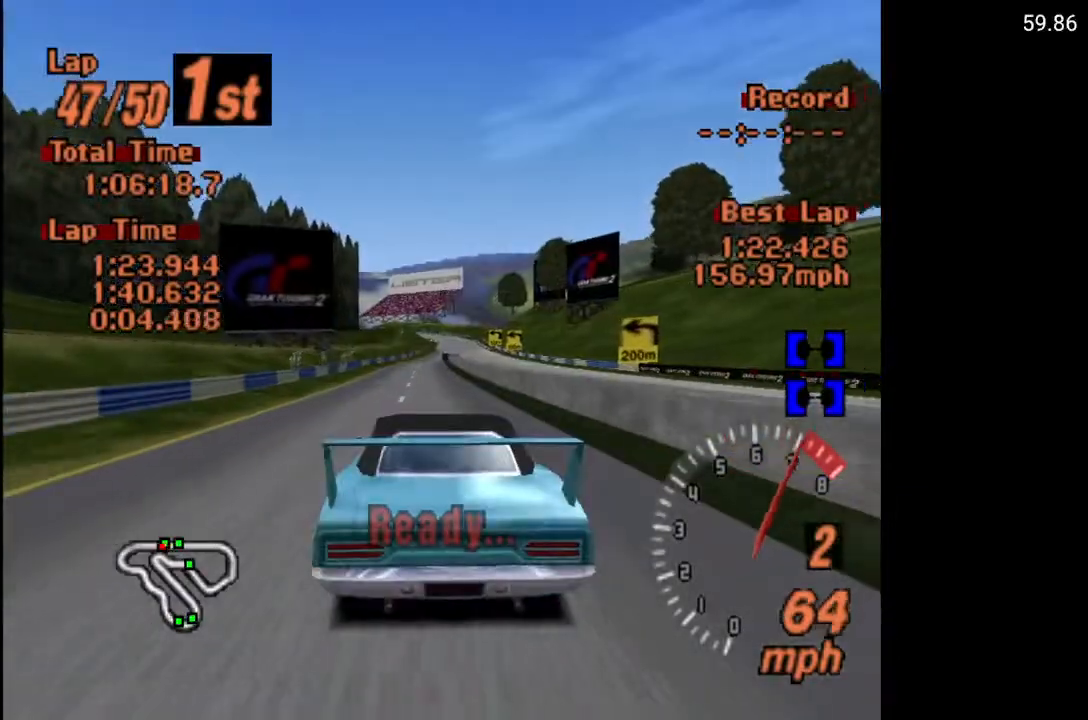
{"buttons": ["A"], "left_stick": "center", "right_stick": "center", "events": []}
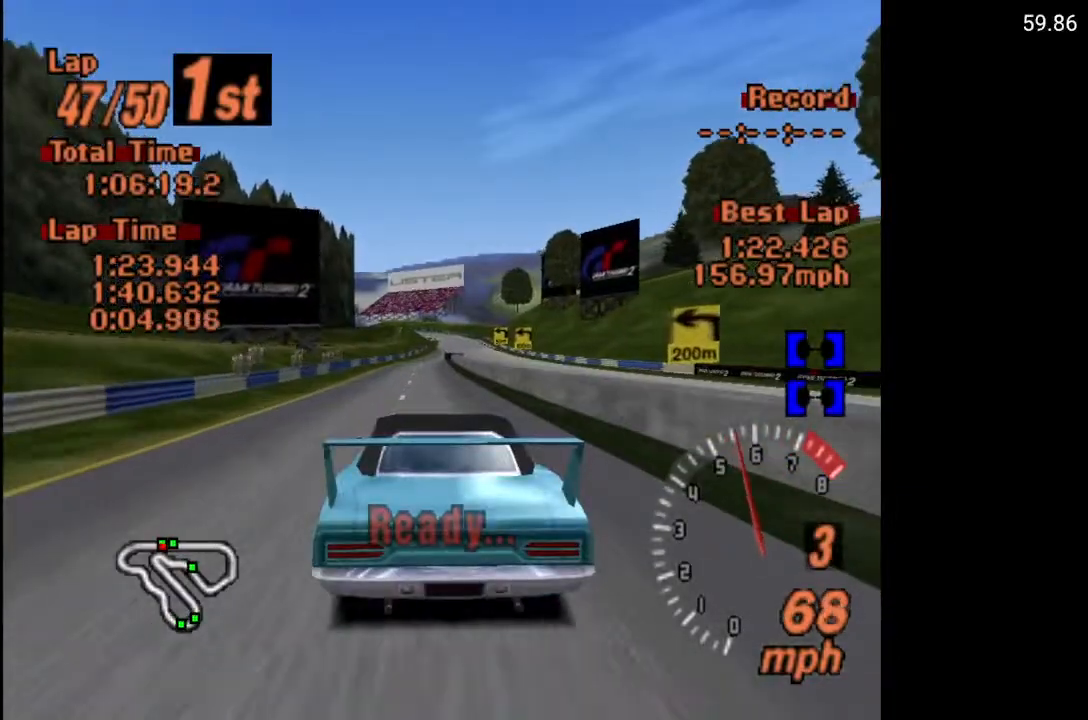
{"buttons": ["A"], "left_stick": "center", "right_stick": "center", "events": []}
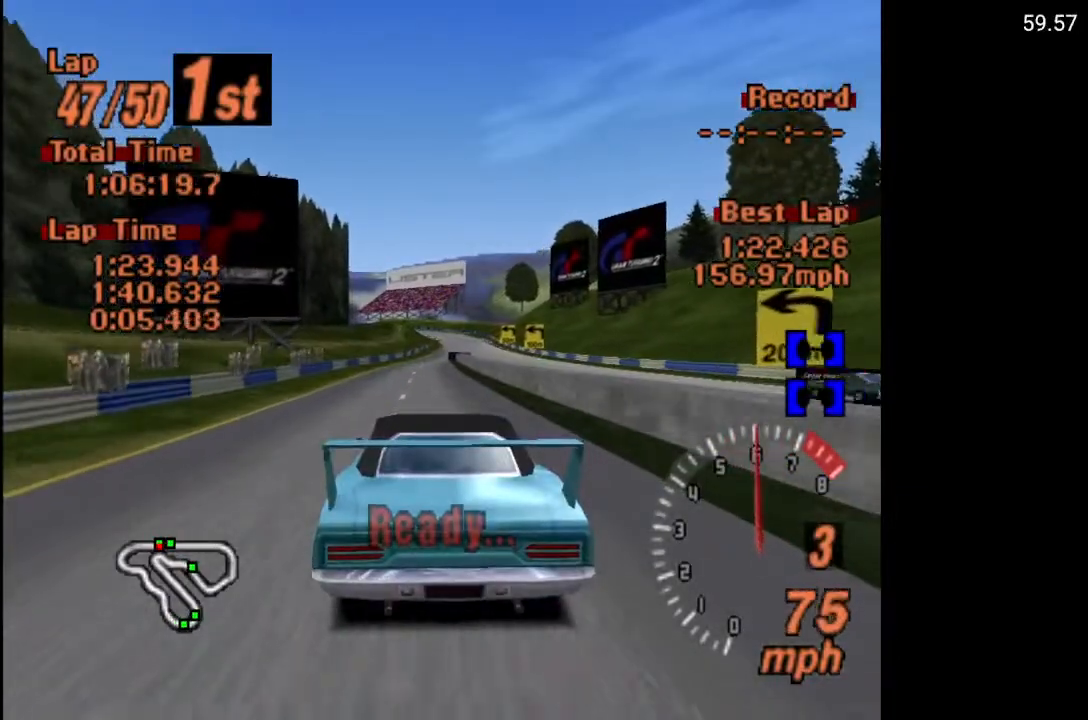
{"buttons": ["A"], "left_stick": "center", "right_stick": "center", "events": [[250, "DPAD_RIGHT", "down"], [267, "DPAD_RIGHT", "up"]]}
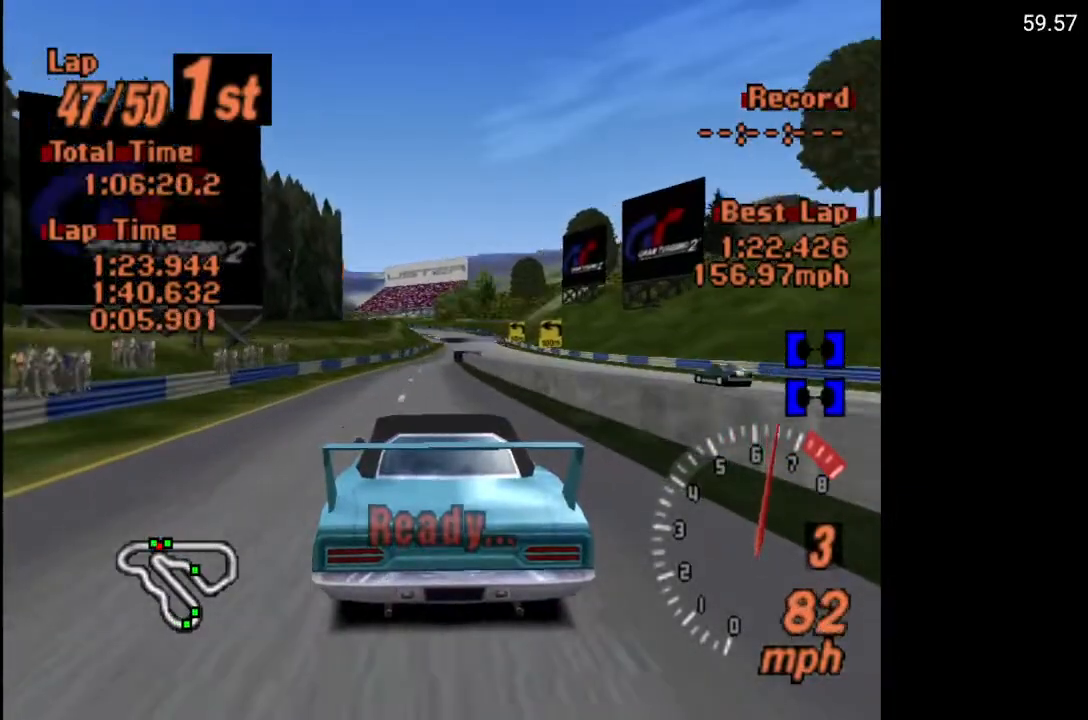
{"buttons": ["A"], "left_stick": "center", "right_stick": "center", "events": [[283, "DPAD_RIGHT", "down"], [383, "DPAD_RIGHT", "up"]]}
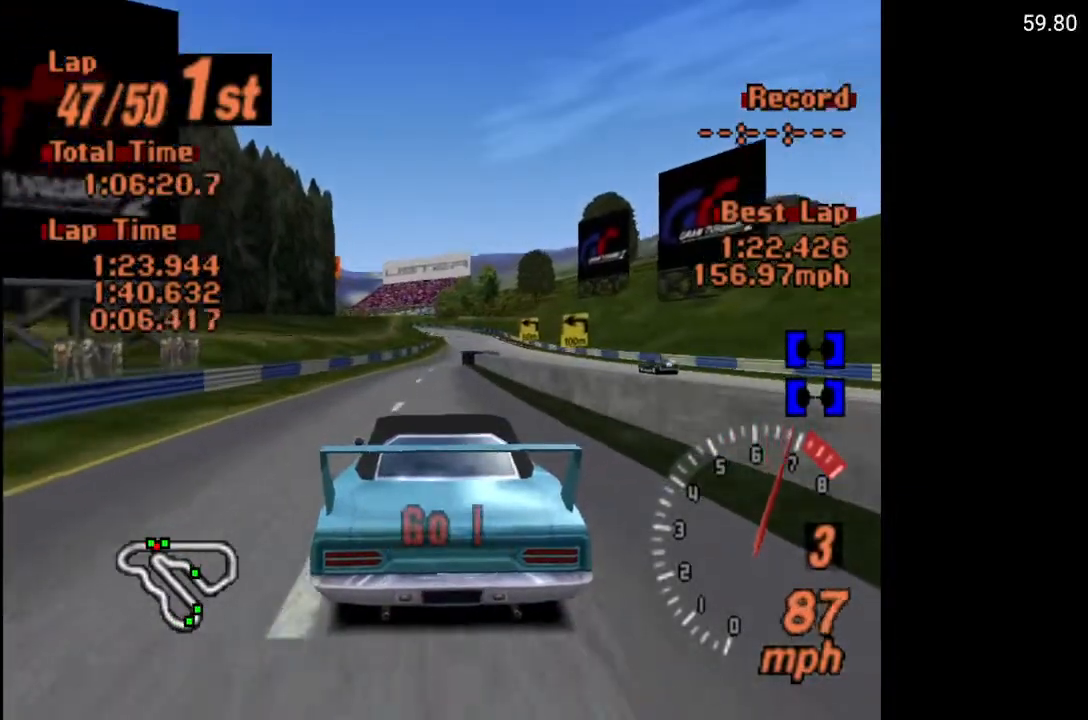
{"buttons": ["A"], "left_stick": "center", "right_stick": "center", "events": []}
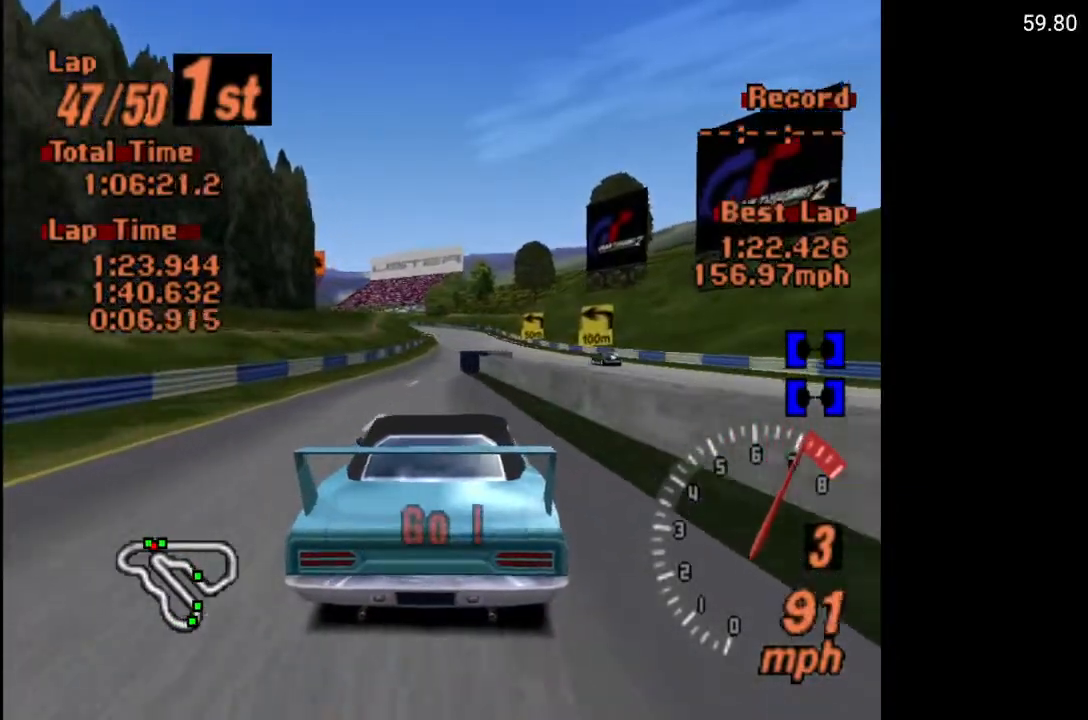
{"buttons": ["A"], "left_stick": "center", "right_stick": "center", "events": [[83, "DPAD_LEFT", "down"], [250, "DPAD_LEFT", "up"]]}
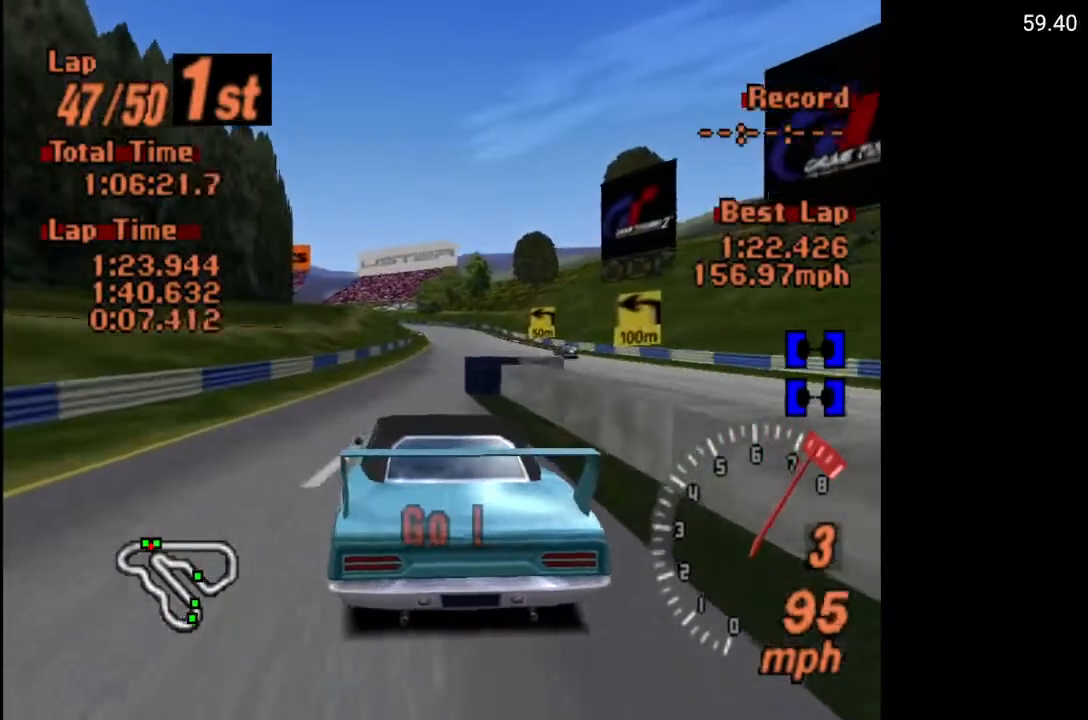
{"buttons": ["A"], "left_stick": "center", "right_stick": "center", "events": [[167, "DPAD_RIGHT", "down"], [400, "DPAD_RIGHT", "up"]]}
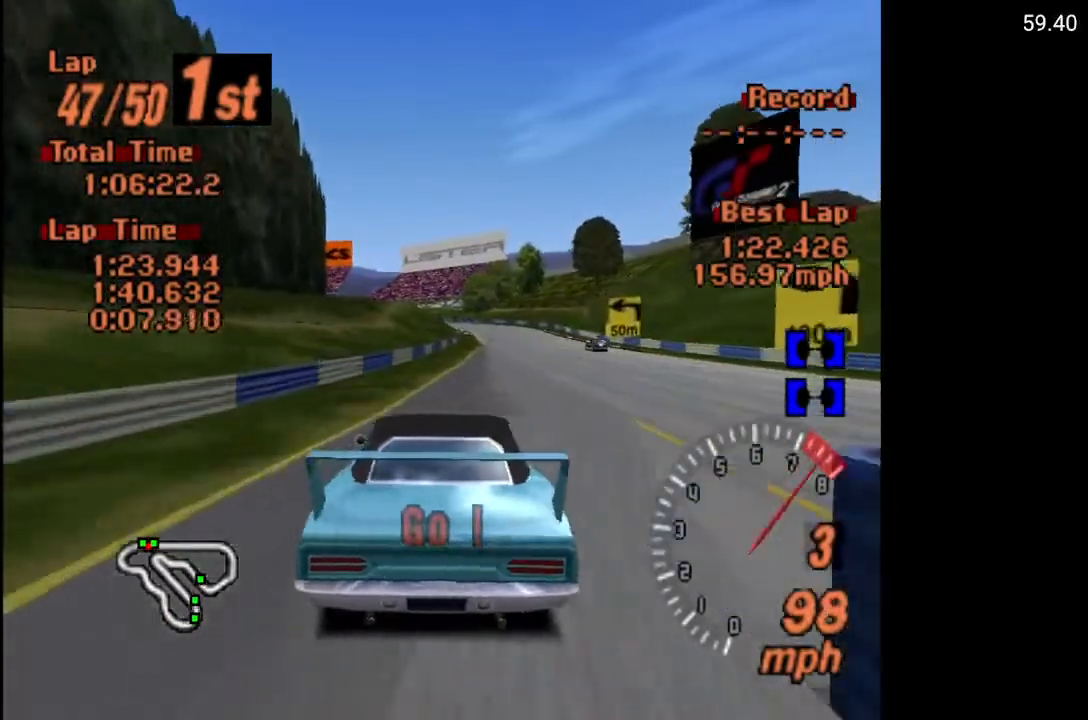
{"buttons": ["A"], "left_stick": "center", "right_stick": "center", "events": [[167, "R2", "down"], [300, "R2", "up"]]}
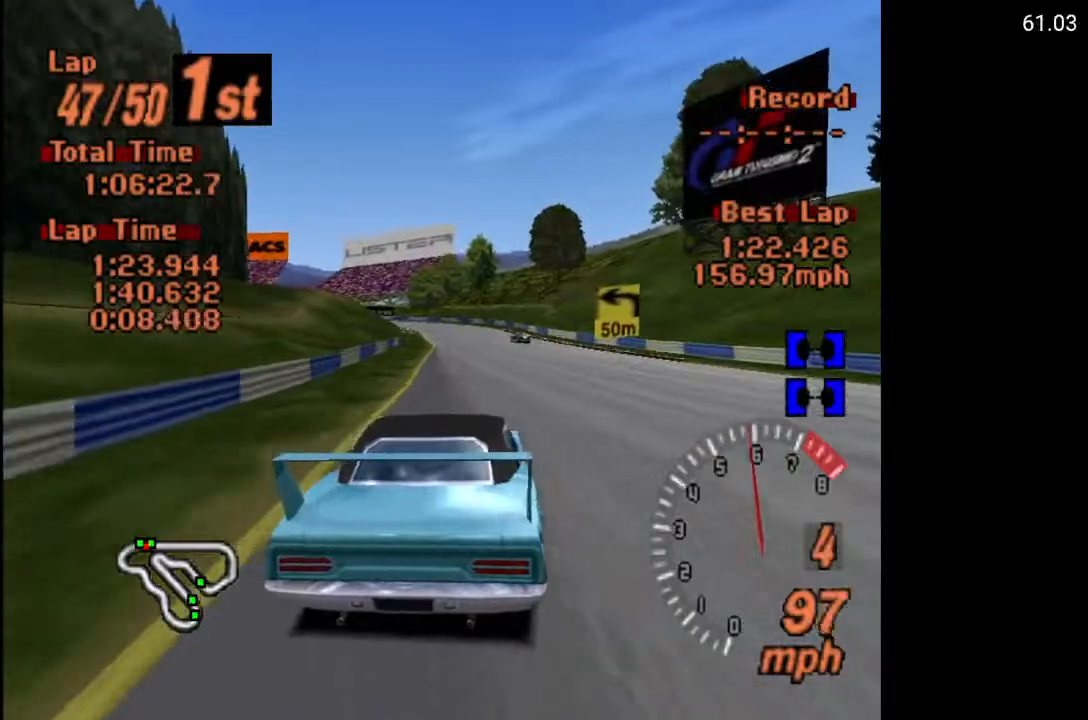
{"buttons": ["A"], "left_stick": "center", "right_stick": "center", "events": []}
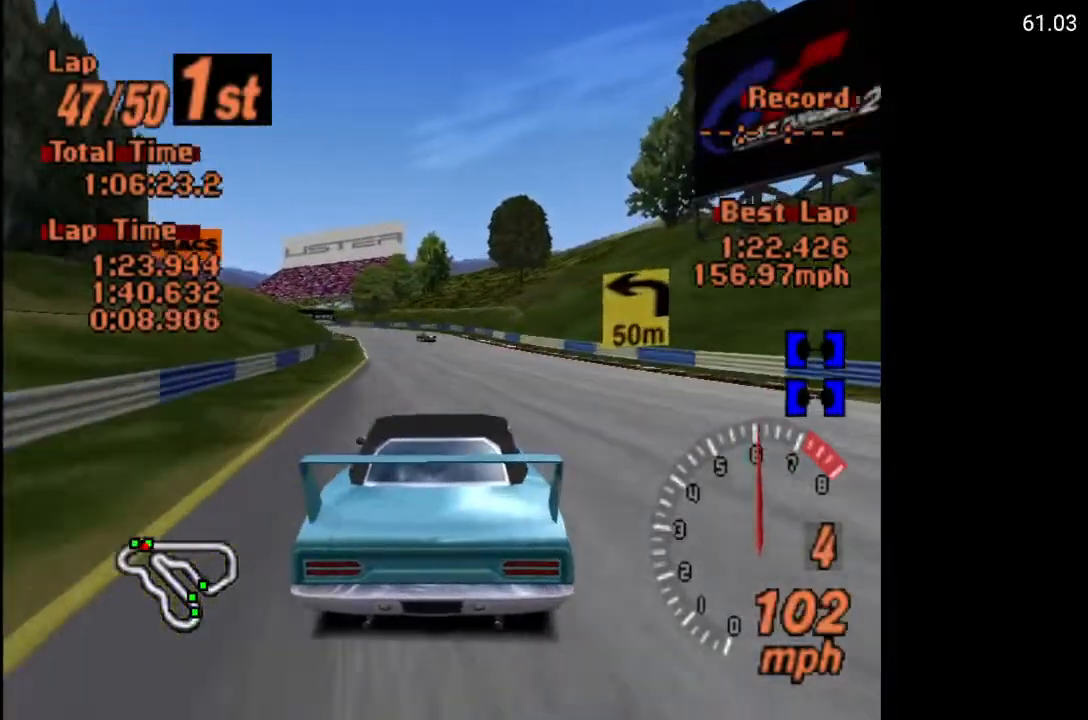
{"buttons": ["A"], "left_stick": "center", "right_stick": "center", "events": [[117, "DPAD_LEFT", "down"], [233, "DPAD_LEFT", "up"]]}
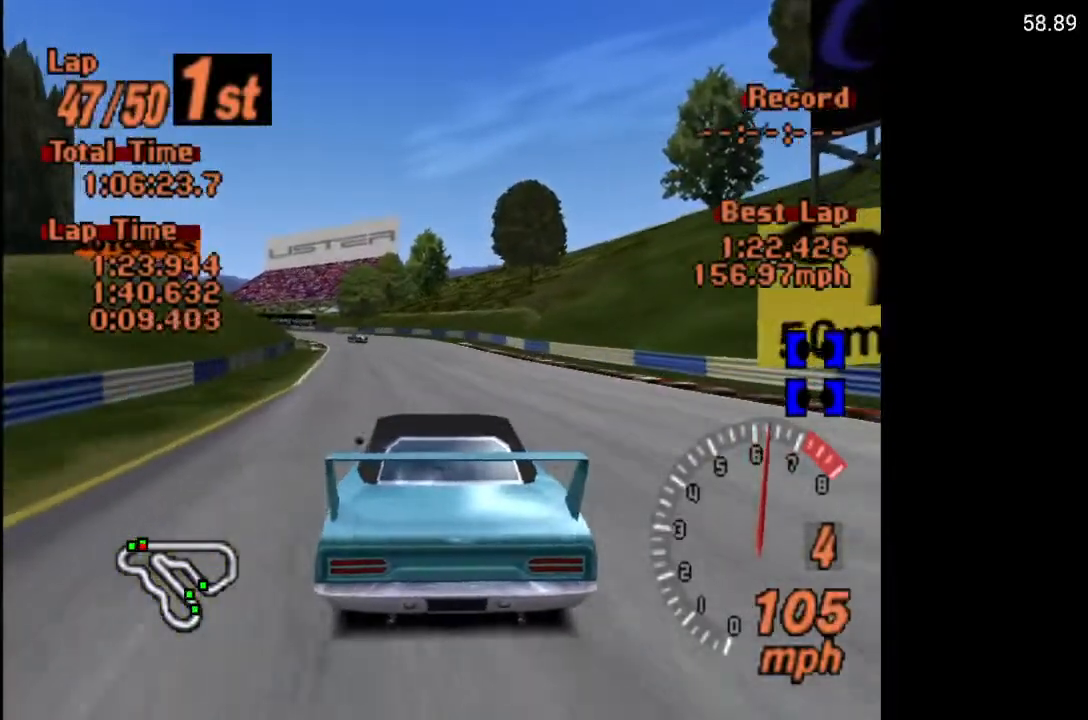
{"buttons": ["A", "DPAD_LEFT"], "left_stick": "center", "right_stick": "center", "events": [[83, "DPAD_LEFT", "down"], [200, "DPAD_LEFT", "up"], [433, "DPAD_LEFT", "down"]]}
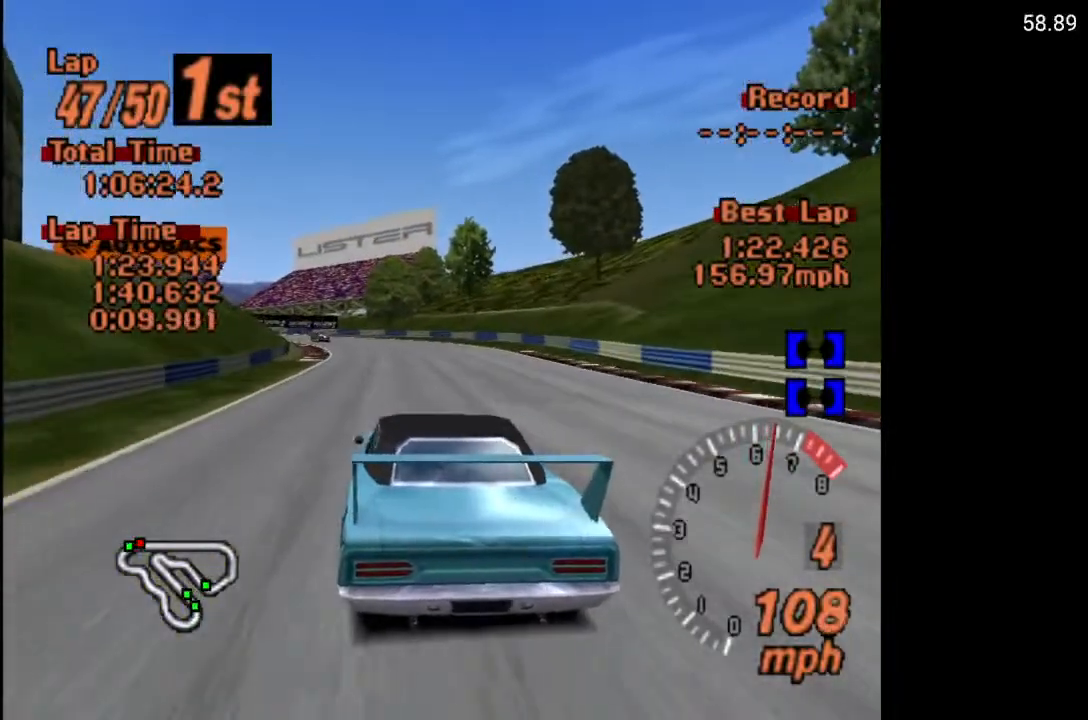
{"buttons": ["A", "DPAD_LEFT"], "left_stick": "center", "right_stick": "center", "events": [[33, "DPAD_LEFT", "up"], [250, "DPAD_LEFT", "down"], [350, "DPAD_LEFT", "up"], [467, "DPAD_LEFT", "down"]]}
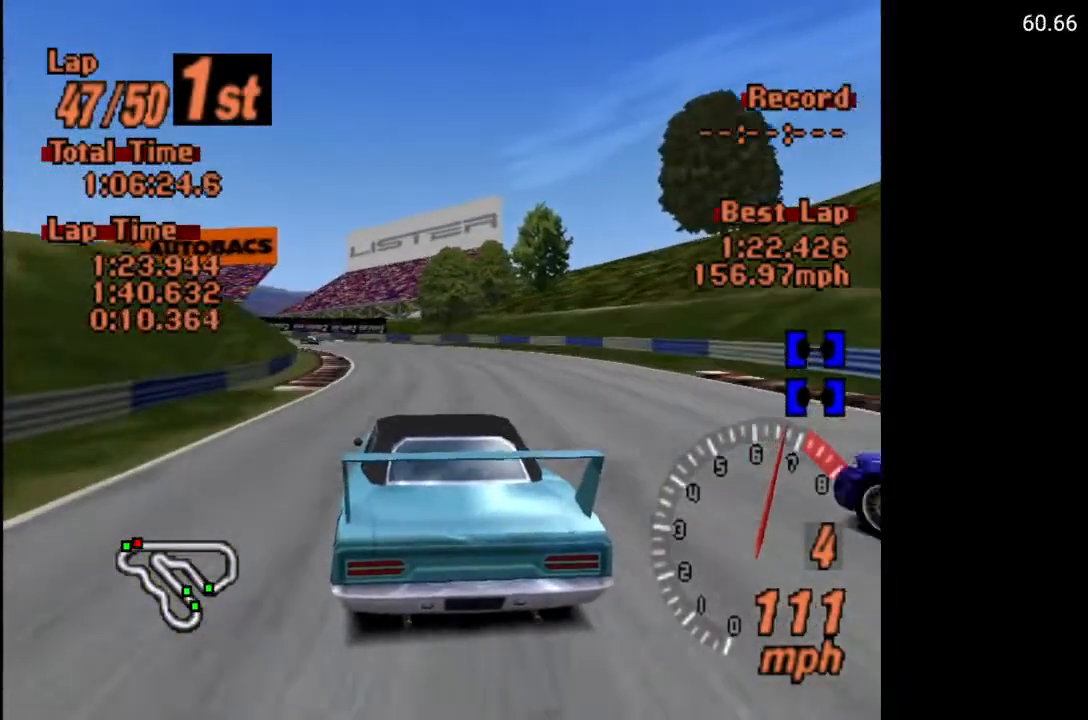
{"buttons": ["A", "DPAD_LEFT"], "left_stick": "center", "right_stick": "center", "events": [[150, "DPAD_LEFT", "up"], [400, "DPAD_LEFT", "down"]]}
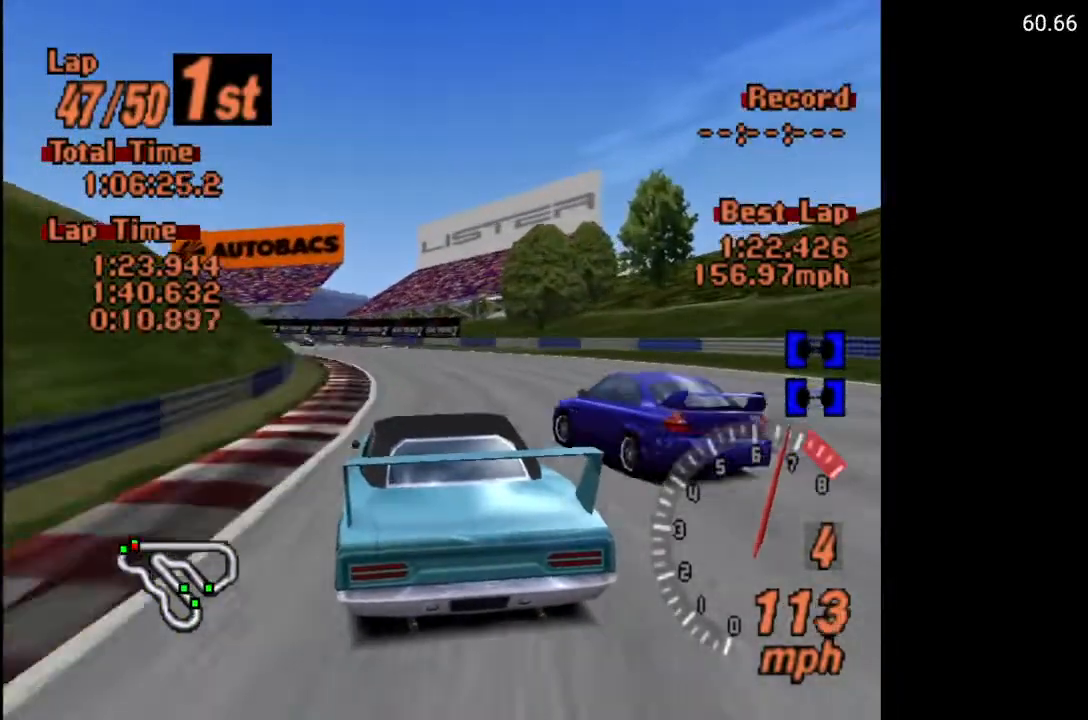
{"buttons": ["A"], "left_stick": "center", "right_stick": "center", "events": [[33, "DPAD_LEFT", "up"], [83, "DPAD_LEFT", "down"], [483, "DPAD_LEFT", "up"]]}
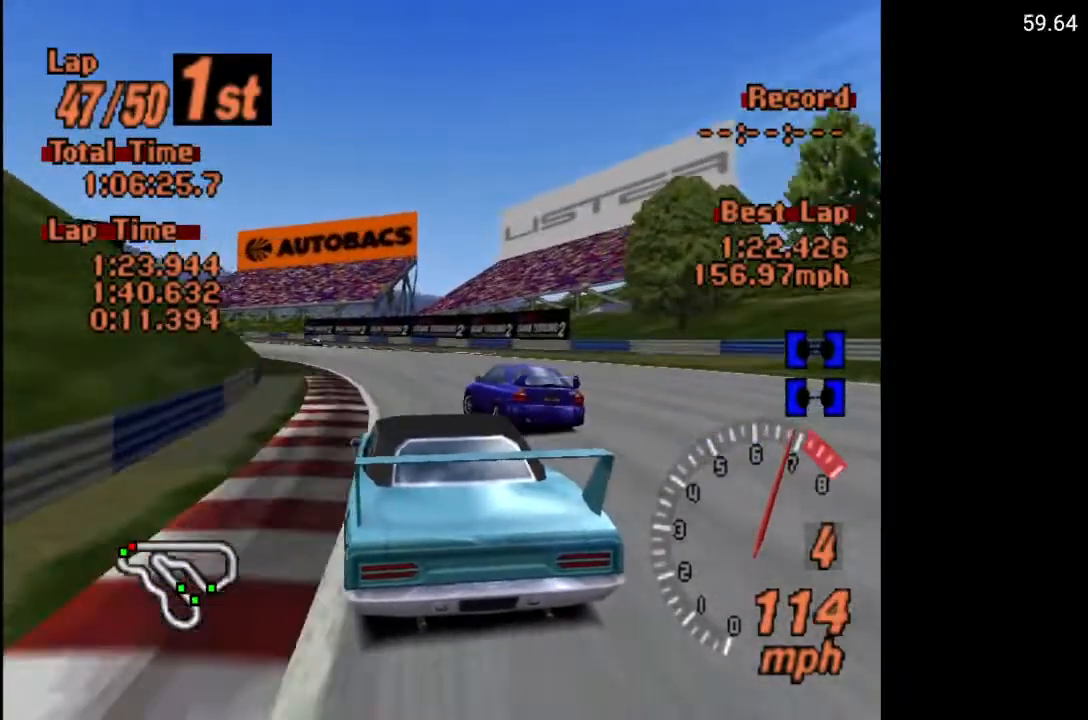
{"buttons": ["A"], "left_stick": "center", "right_stick": "center", "events": [[217, "DPAD_LEFT", "down"], [500, "DPAD_LEFT", "up"]]}
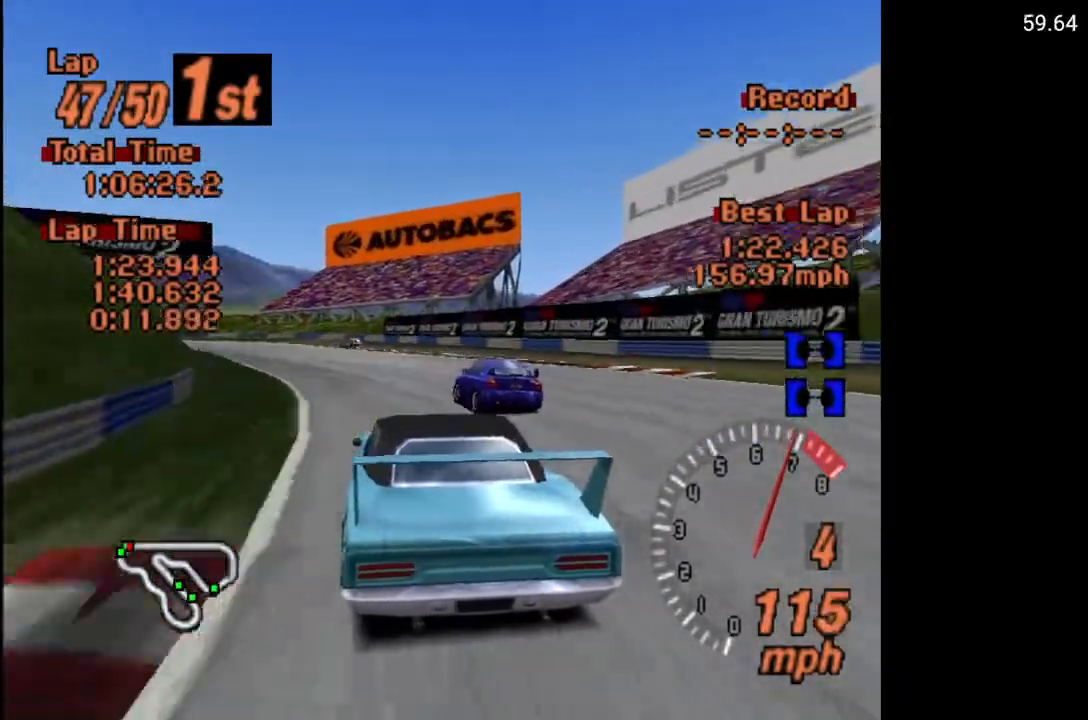
{"buttons": [], "left_stick": "center", "right_stick": "center", "events": [[117, "DPAD_LEFT", "down"], [267, "DPAD_LEFT", "up"], [333, "DPAD_LEFT", "down"], [450, "A", "up"], [500, "DPAD_LEFT", "up"]]}
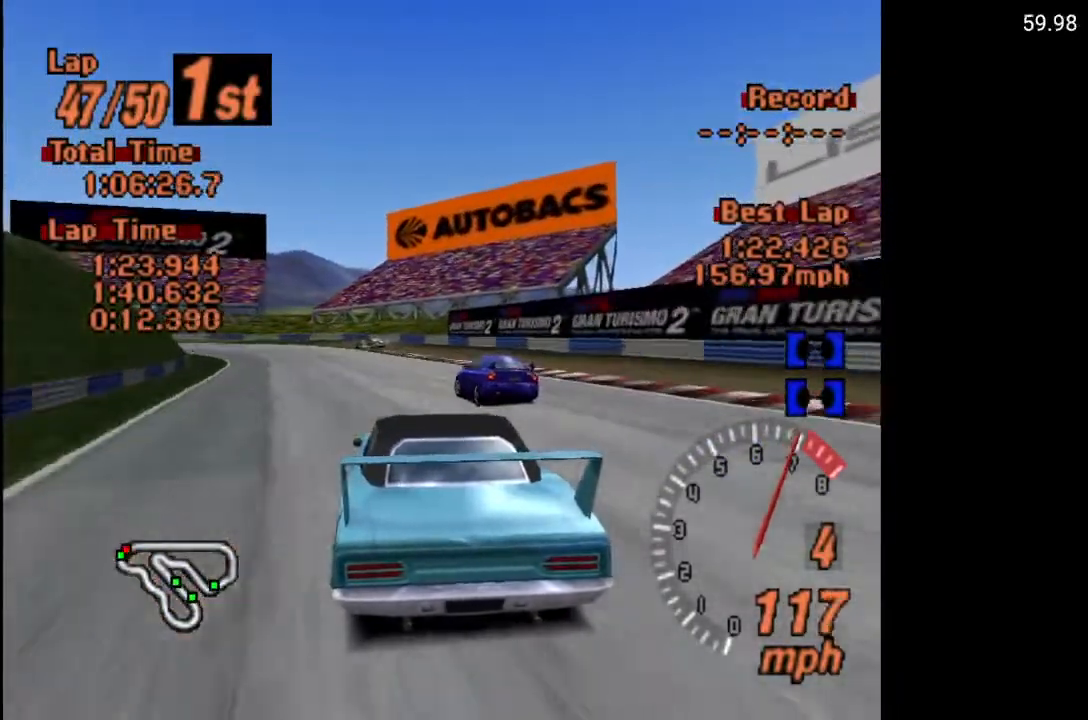
{"buttons": ["X"], "left_stick": "center", "right_stick": "center", "events": [[67, "DPAD_LEFT", "down"], [200, "X", "down"], [283, "L2", "down"], [383, "L2", "up"], [483, "DPAD_LEFT", "up"]]}